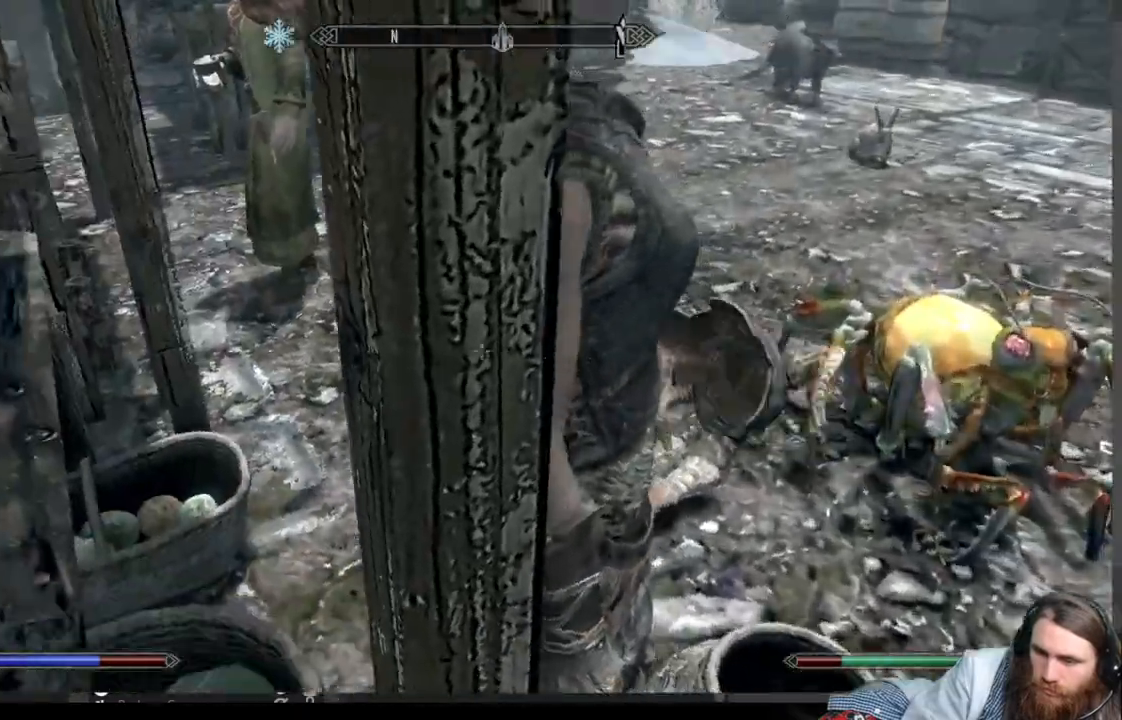
Gameplay with a controller (Xbox layout); each line is a JSON object with the inputs held at the frame after it. "events" lists button and stick changes between this image and that frame as [ms after this image, input, new state], when the widget could be followed in between.
{"buttons": [], "left_stick": "center", "right_stick": "center", "events": [[50, "left_stick", "center"], [83, "right_stick", "center"], [217, "Y", "up"], [217, "left_stick", "right"], [300, "Y", "down"], [383, "Y", "up"], [467, "left_stick", "center"]]}
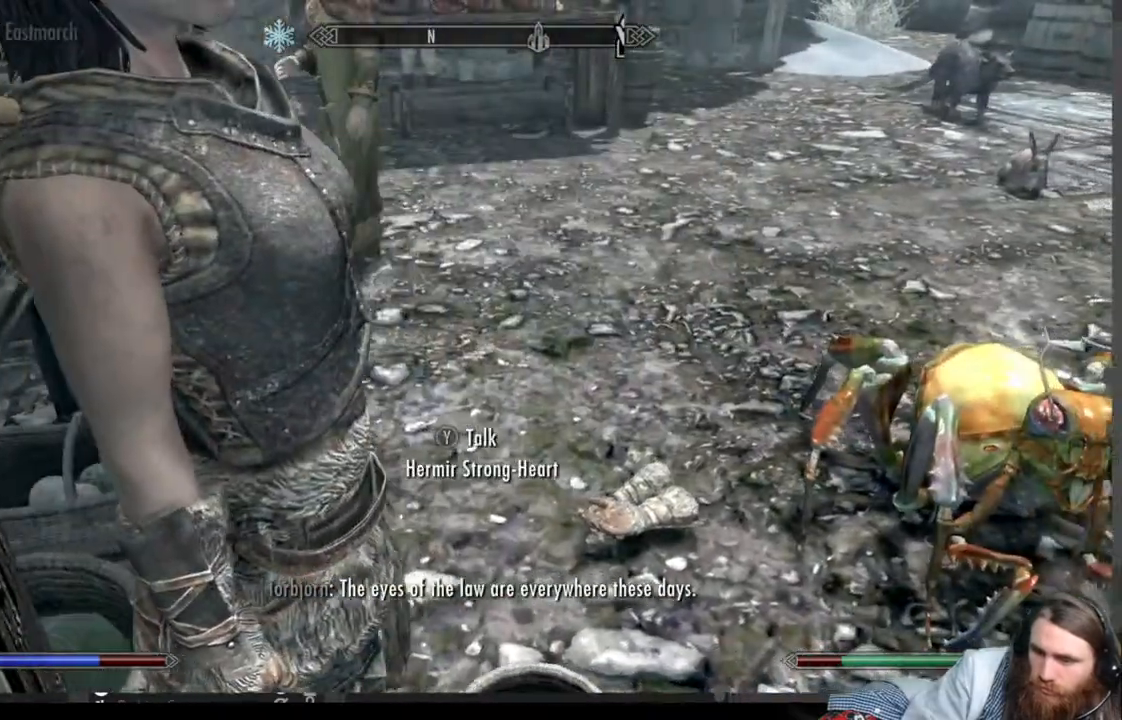
{"buttons": [], "left_stick": "down-right", "right_stick": "down", "events": [[233, "left_stick", "down"], [300, "right_stick", "down"], [383, "left_stick", "down-right"]]}
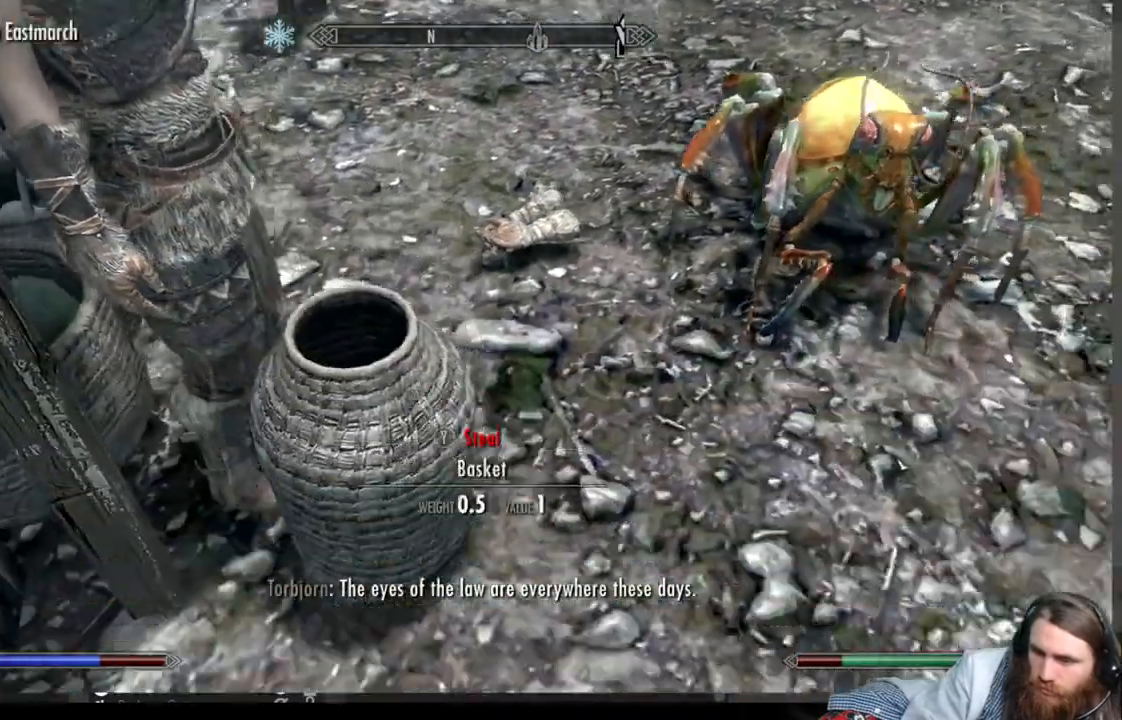
{"buttons": [], "left_stick": "down-right", "right_stick": "up-left", "events": [[67, "right_stick", "down-left"], [83, "left_stick", "right"], [250, "right_stick", "left"], [367, "right_stick", "up-left"], [483, "left_stick", "down-right"]]}
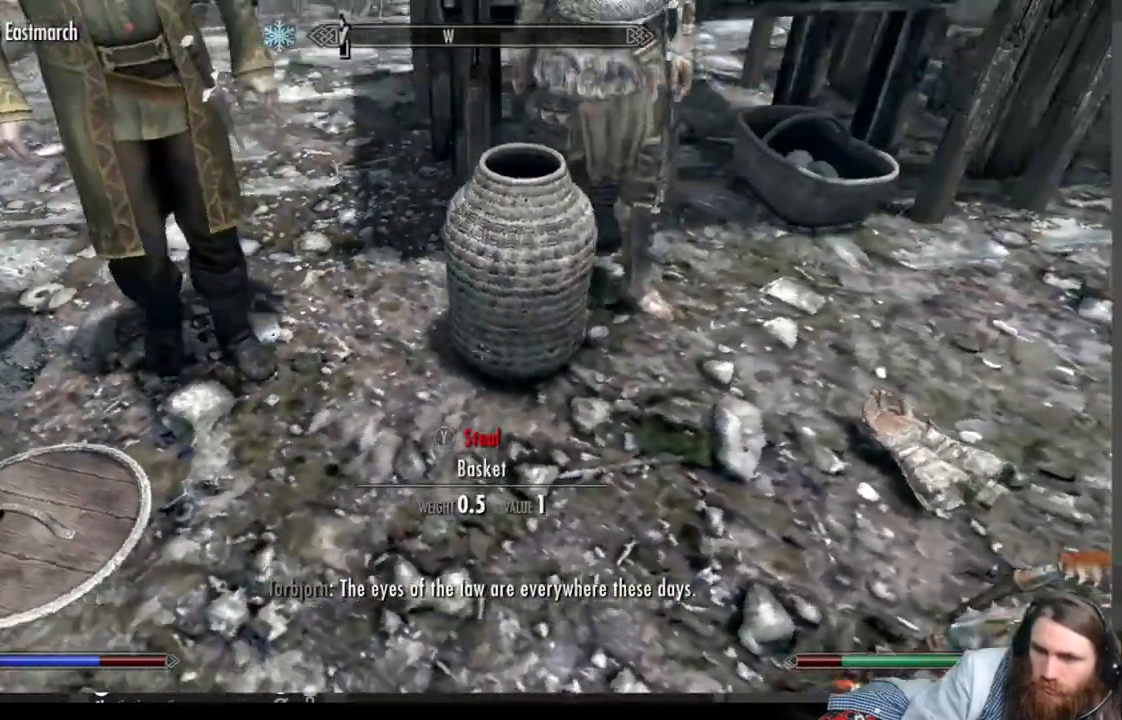
{"buttons": [], "left_stick": "down-right", "right_stick": "up", "events": [[33, "right_stick", "left"], [183, "left_stick", "center"], [200, "right_stick", "center"], [300, "right_stick", "up"], [350, "left_stick", "down-right"]]}
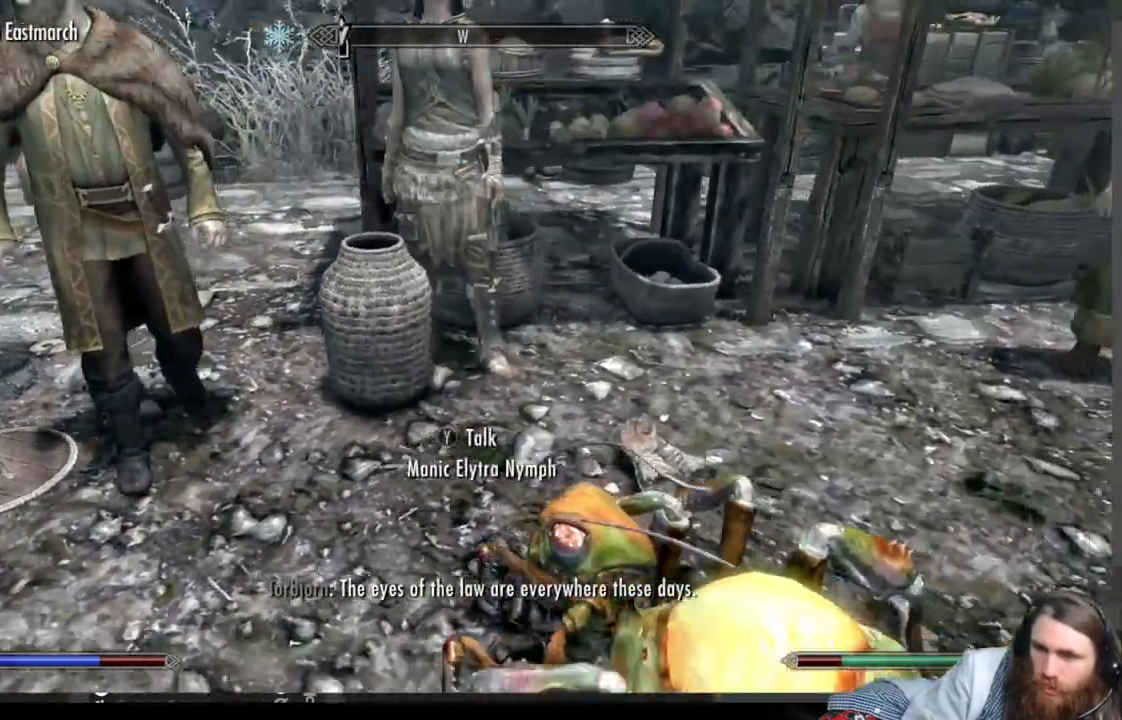
{"buttons": [], "left_stick": "center", "right_stick": "center", "events": [[33, "left_stick", "center"], [233, "START", "down"], [233, "right_stick", "center"], [417, "START", "up"]]}
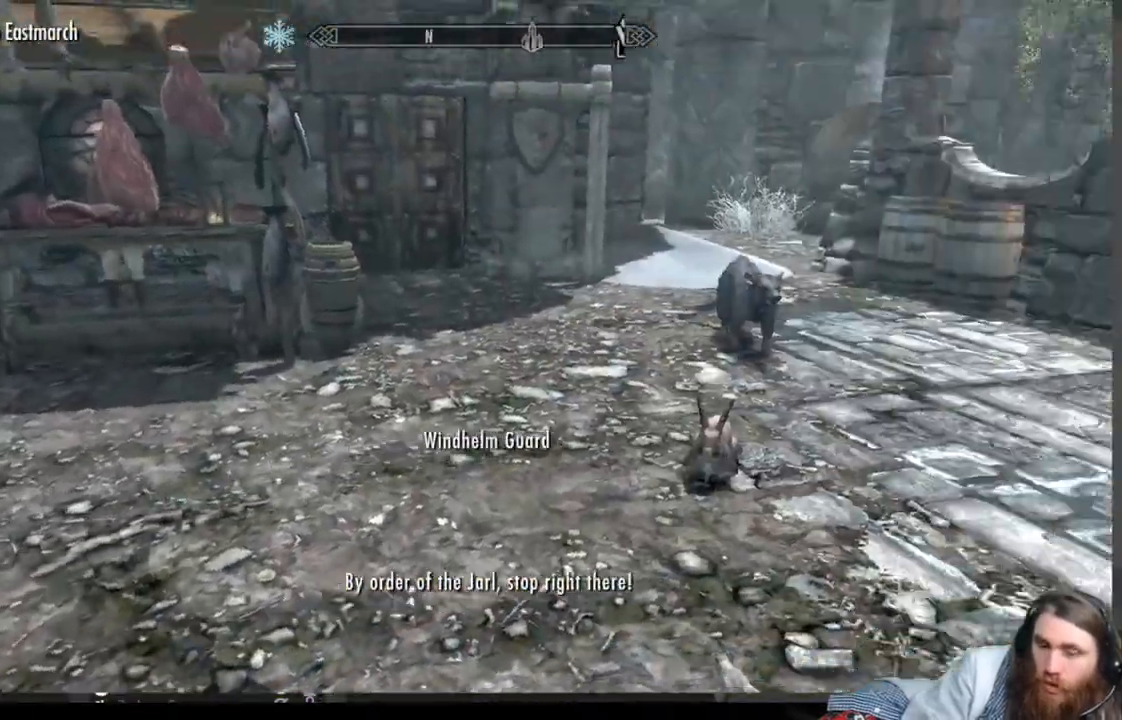
{"buttons": [], "left_stick": "center", "right_stick": "center", "events": []}
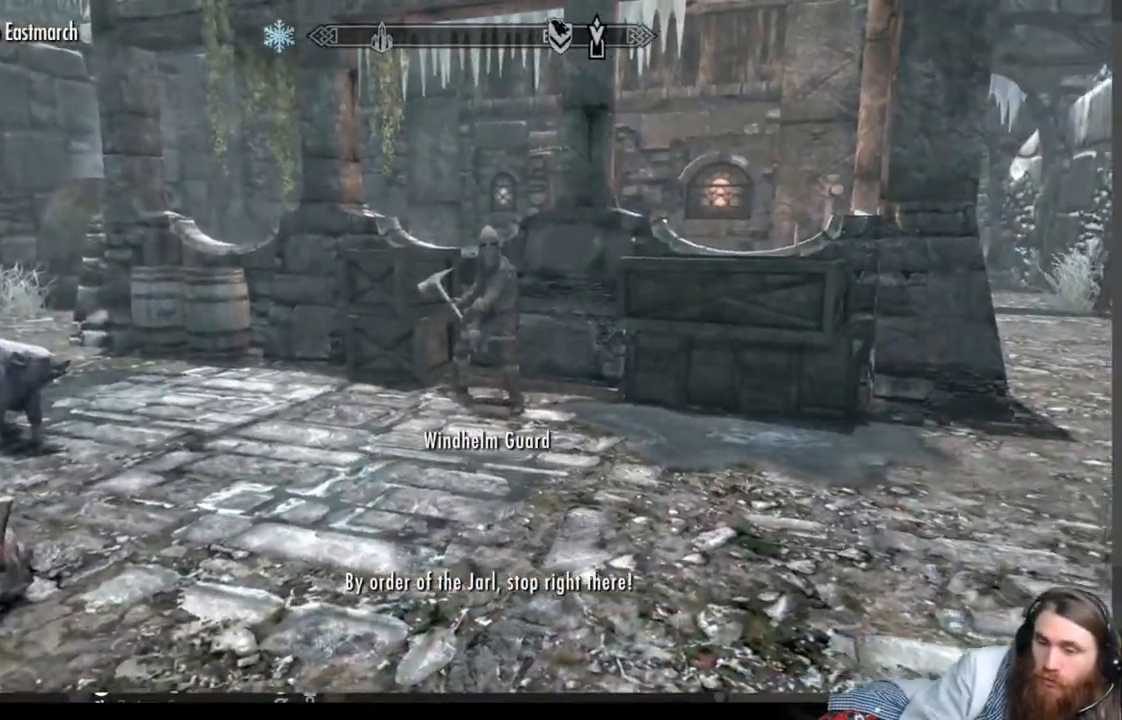
{"buttons": [], "left_stick": "center", "right_stick": "center", "events": [[83, "B", "down"], [283, "B", "up"]]}
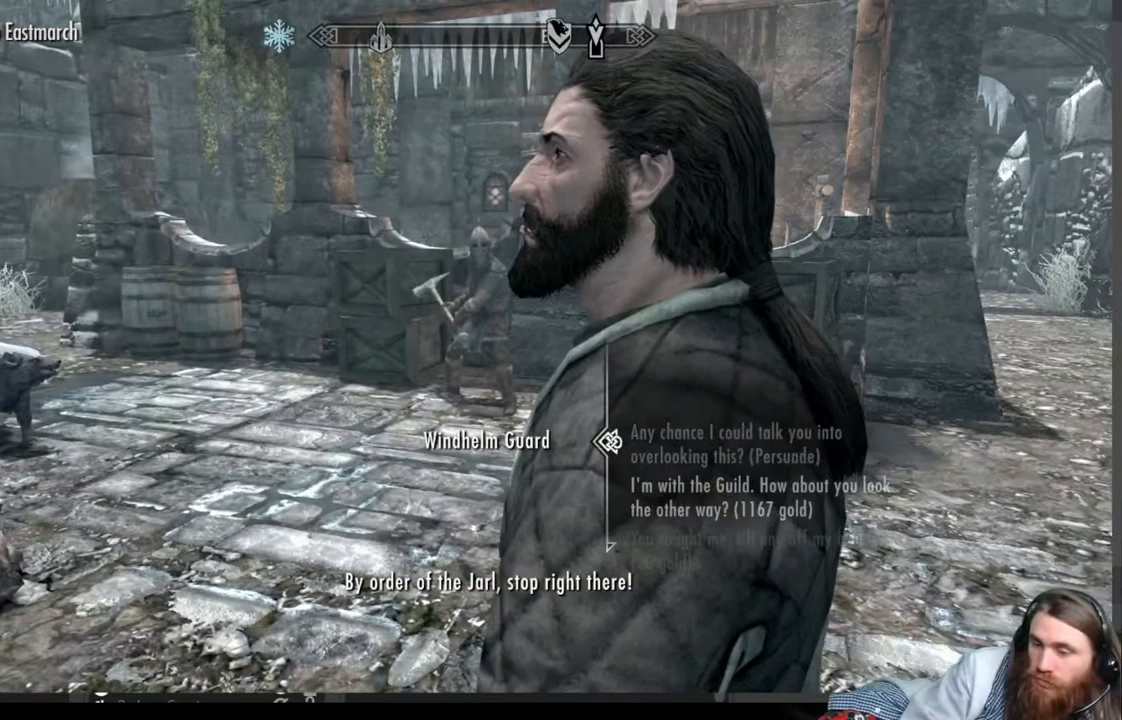
{"buttons": [], "left_stick": "center", "right_stick": "center", "events": [[117, "B", "down"], [317, "B", "up"]]}
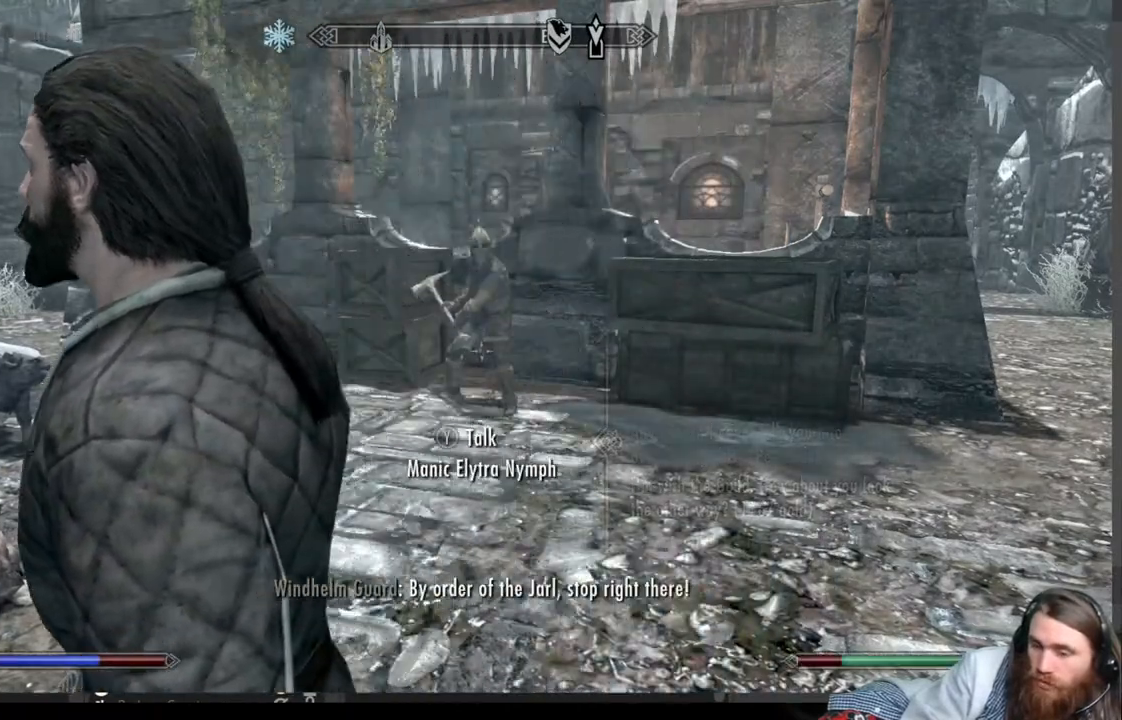
{"buttons": ["START"], "left_stick": "center", "right_stick": "center", "events": [[400, "START", "down"]]}
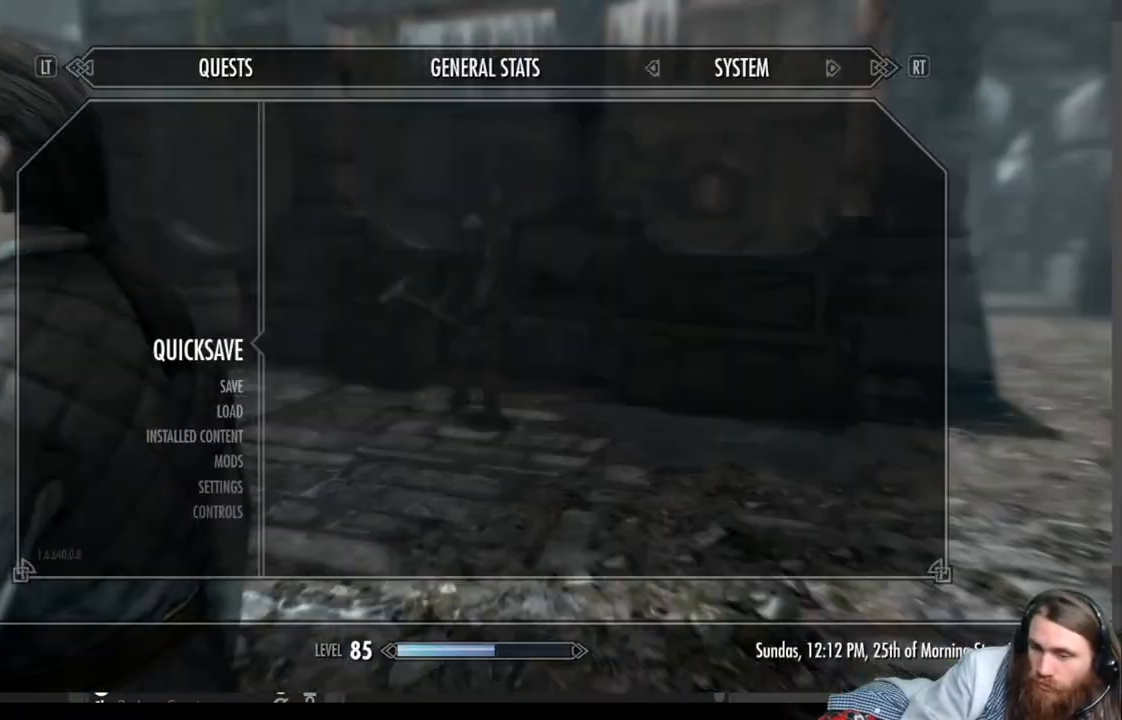
{"buttons": [], "left_stick": "center", "right_stick": "center", "events": [[100, "START", "up"], [167, "DPAD_DOWN", "down"], [267, "DPAD_DOWN", "up"], [367, "DPAD_DOWN", "down"], [433, "DPAD_DOWN", "up"]]}
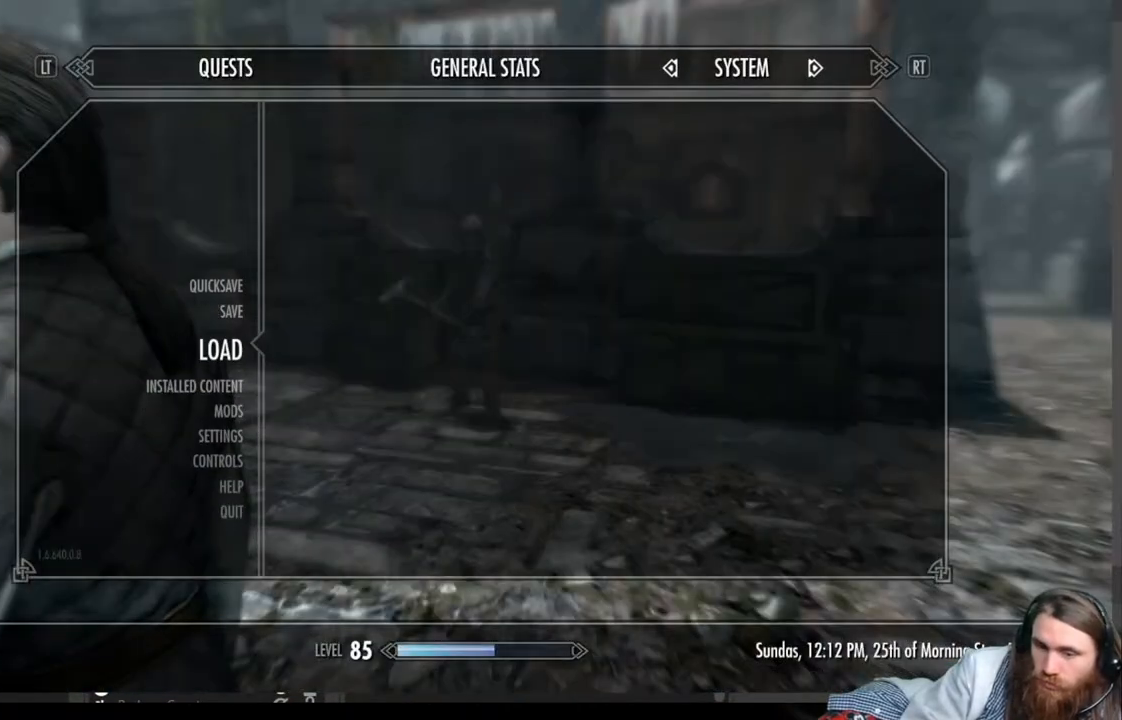
{"buttons": ["A"], "left_stick": "center", "right_stick": "center", "events": [[83, "DPAD_DOWN", "down"], [183, "DPAD_DOWN", "up"], [350, "DPAD_UP", "down"], [483, "A", "down"], [483, "DPAD_UP", "up"]]}
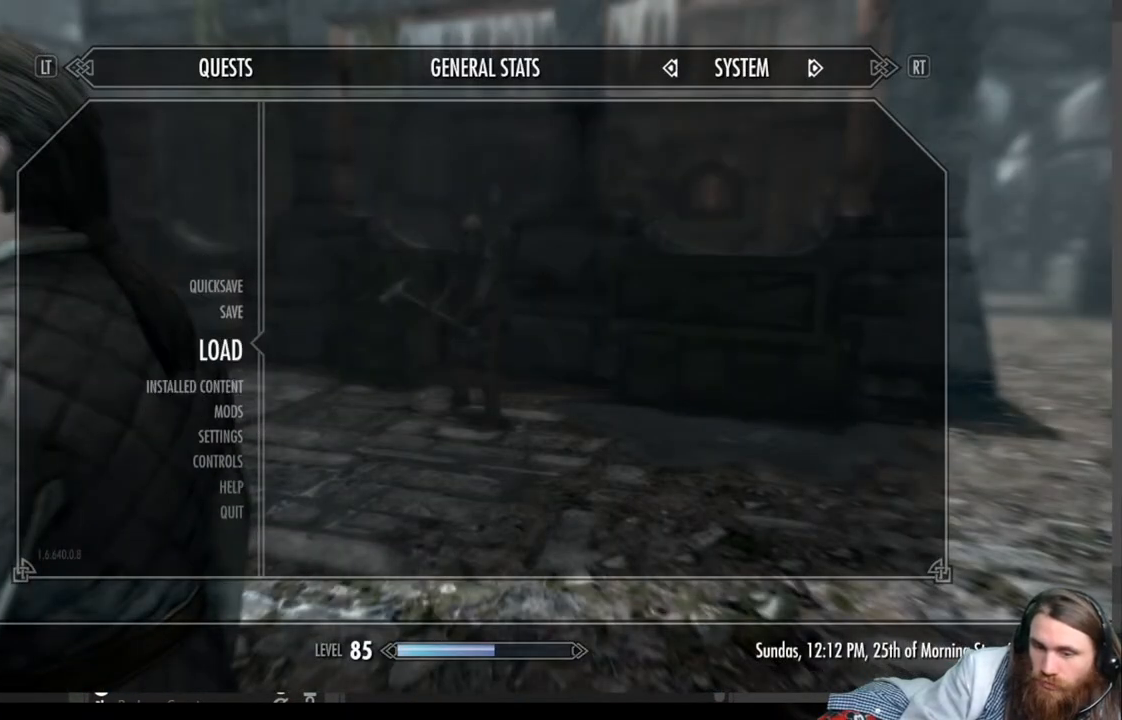
{"buttons": [], "left_stick": "center", "right_stick": "center", "events": [[150, "A", "up"]]}
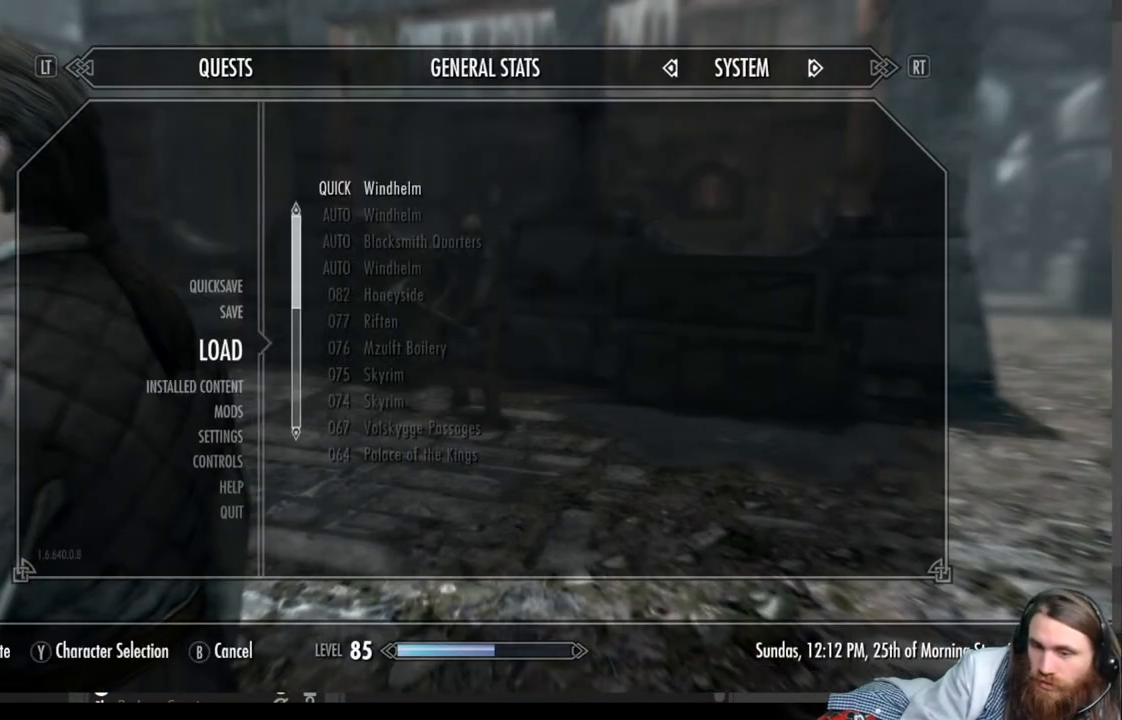
{"buttons": [], "left_stick": "center", "right_stick": "center", "events": []}
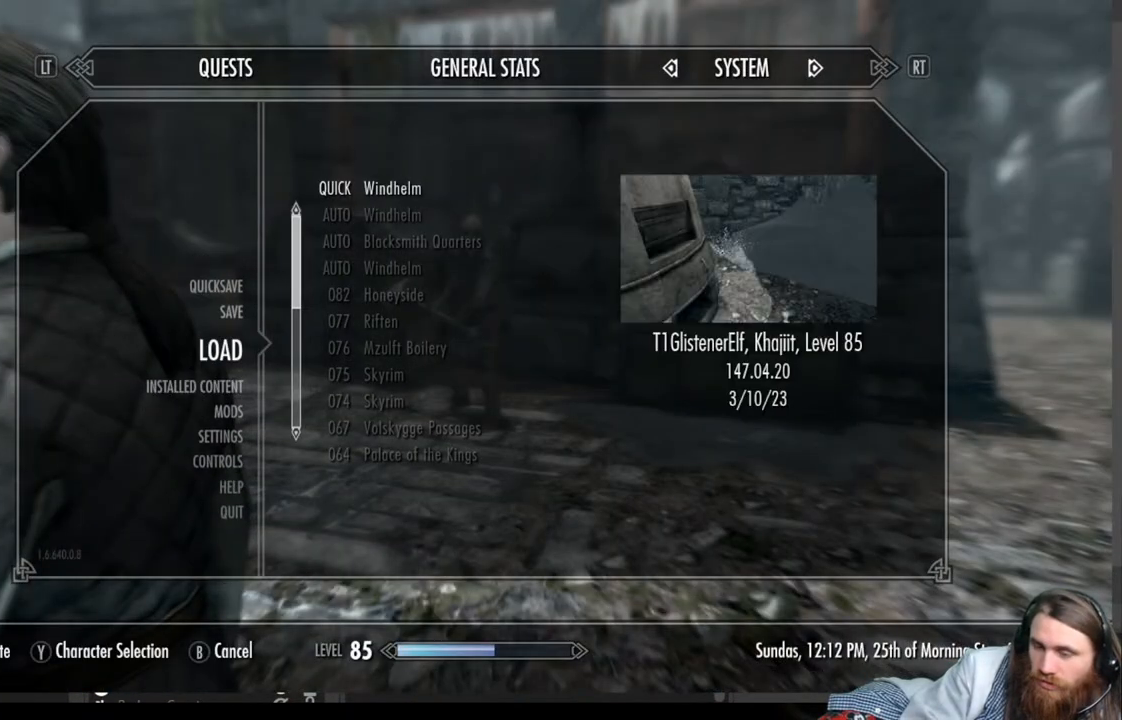
{"buttons": [], "left_stick": "center", "right_stick": "center", "events": []}
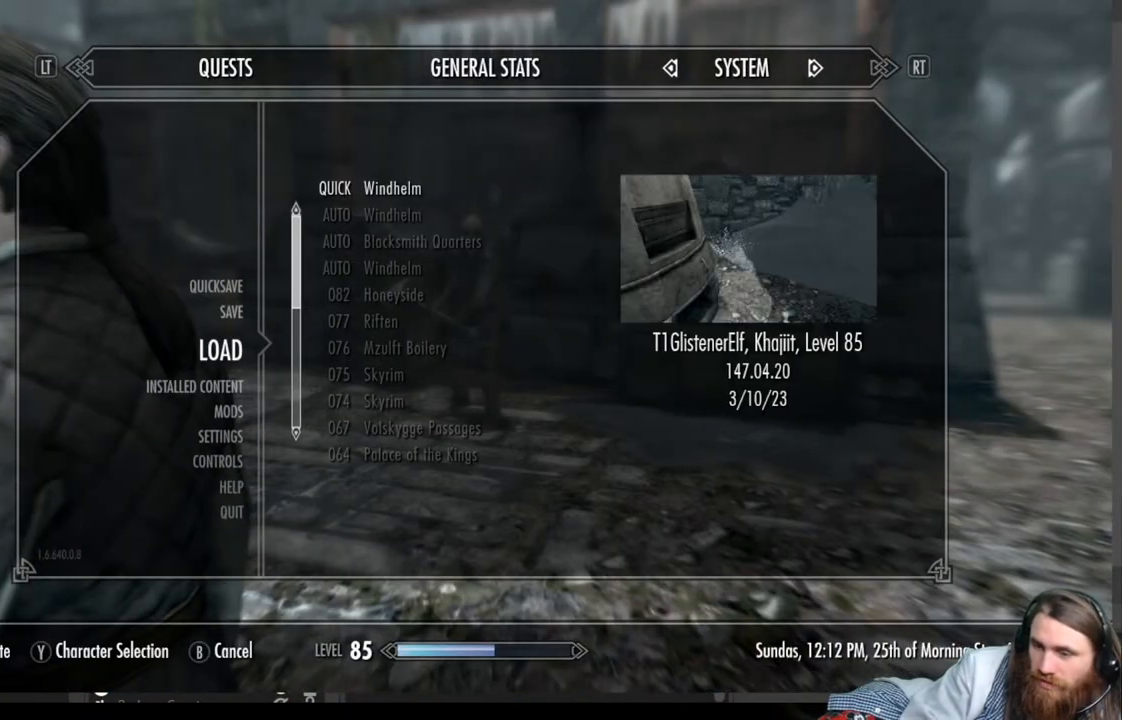
{"buttons": ["A"], "left_stick": "center", "right_stick": "center", "events": [[17, "A", "down"], [167, "A", "up"], [383, "A", "down"]]}
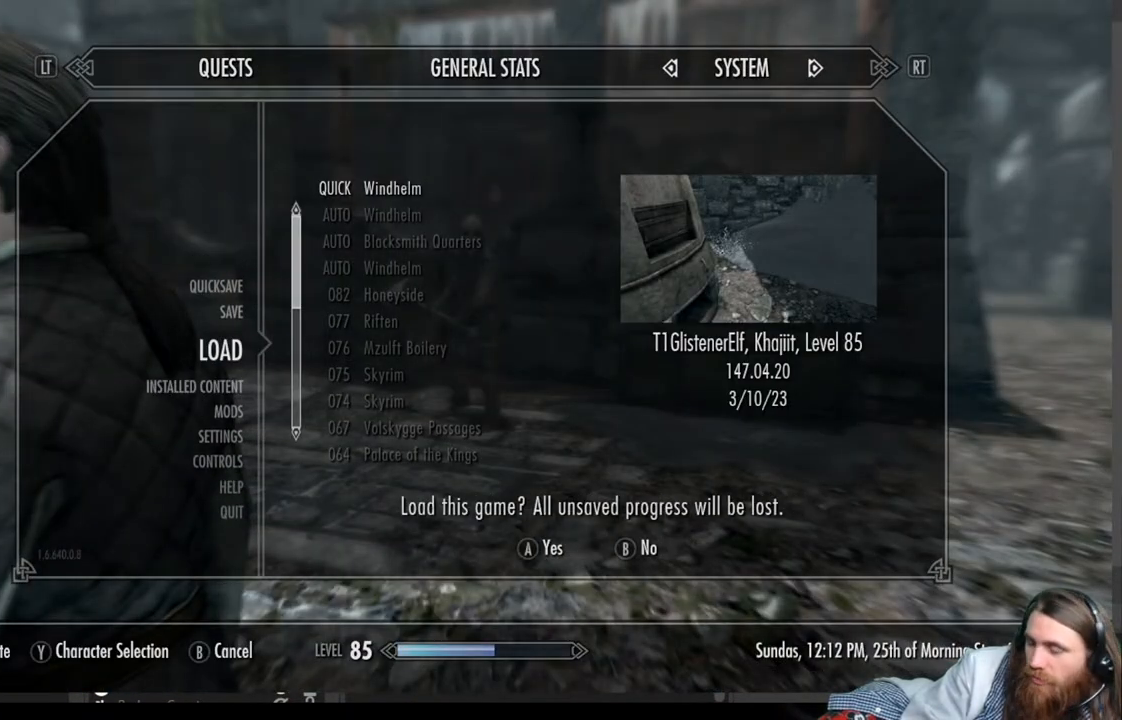
{"buttons": [], "left_stick": "center", "right_stick": "center", "events": [[83, "A", "up"]]}
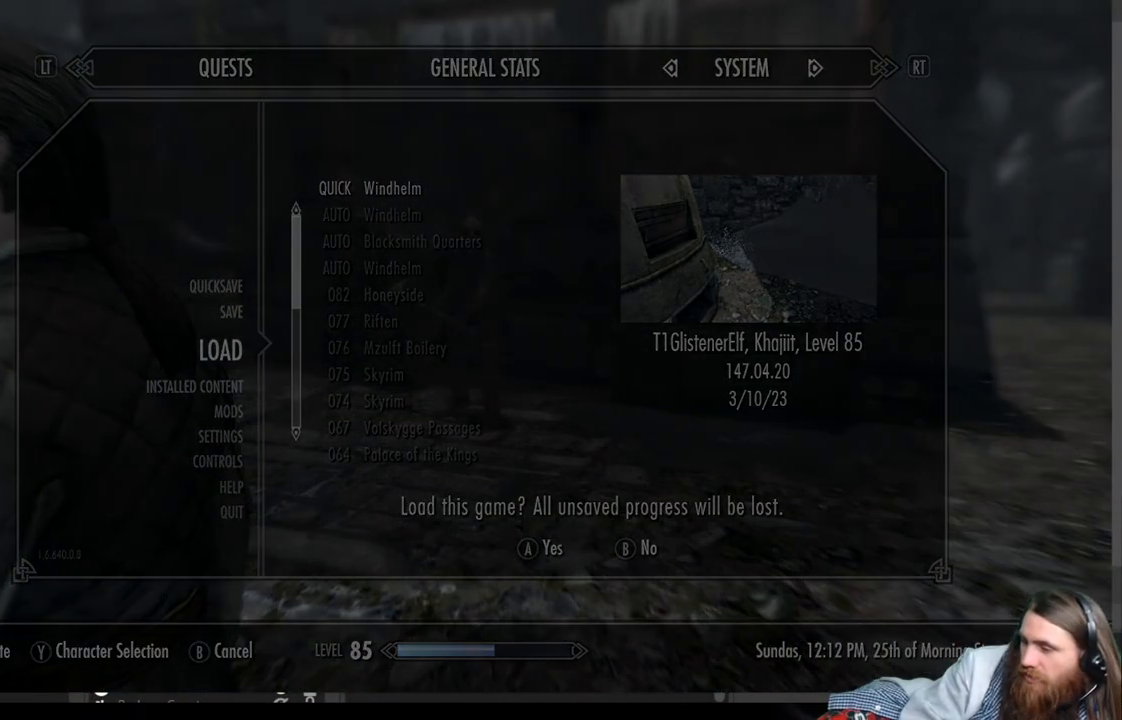
{"buttons": [], "left_stick": "center", "right_stick": "center", "events": []}
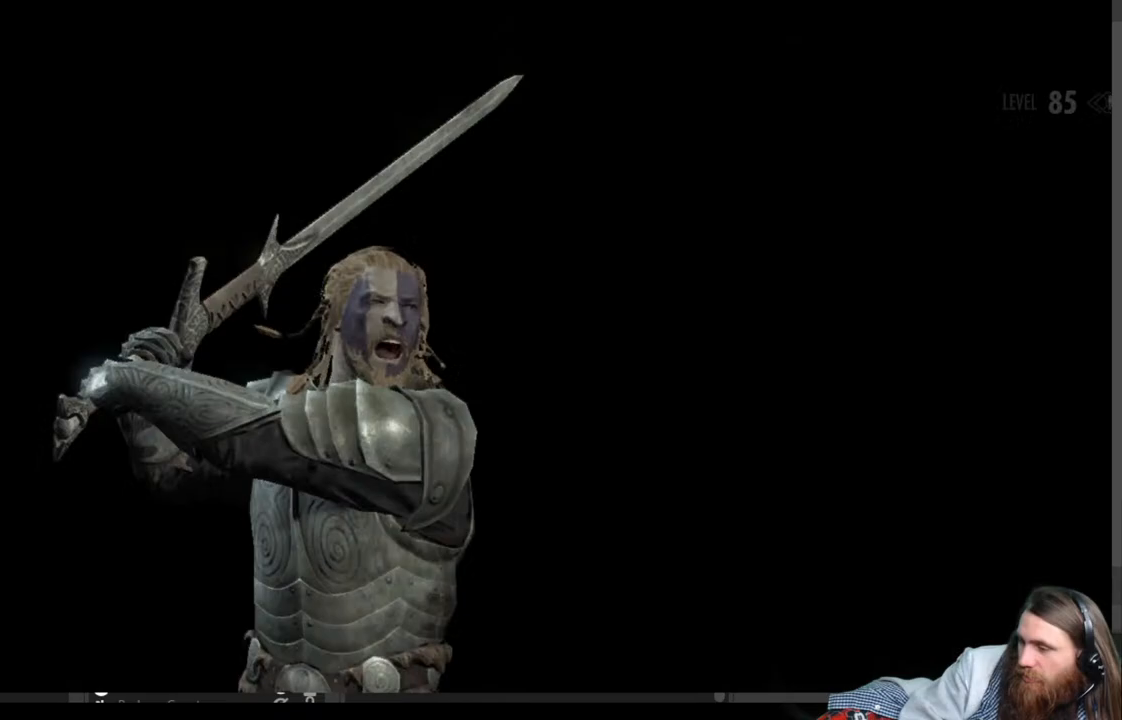
{"buttons": [], "left_stick": "center", "right_stick": "center", "events": []}
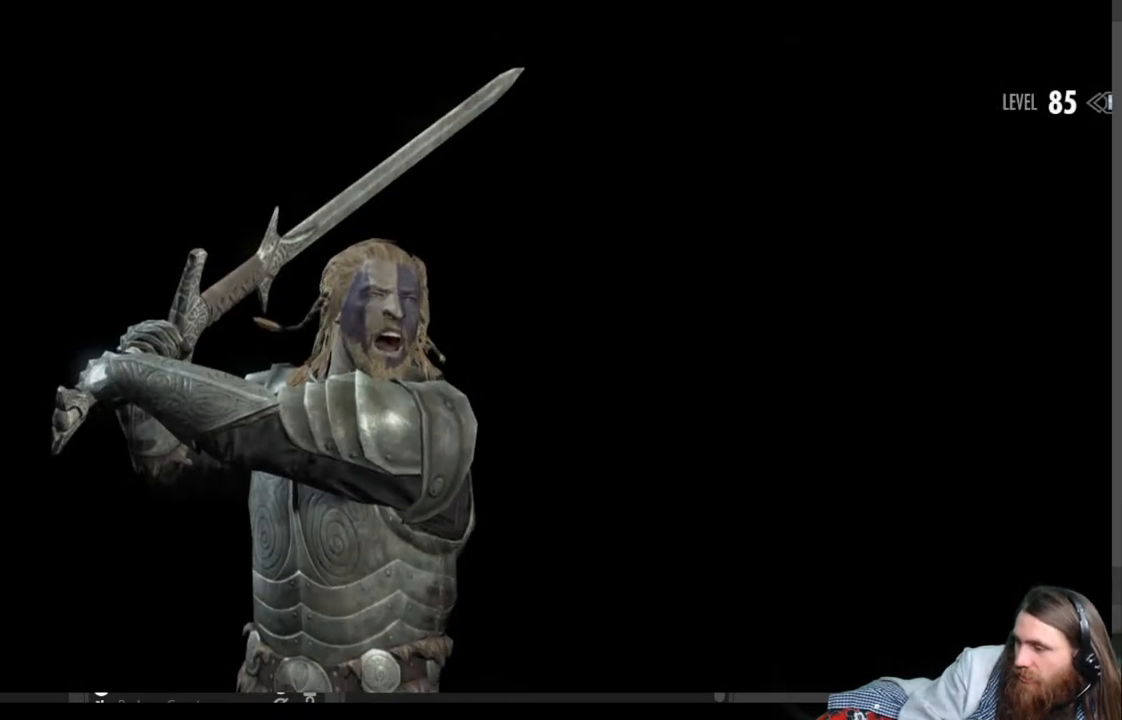
{"buttons": [], "left_stick": "center", "right_stick": "center", "events": []}
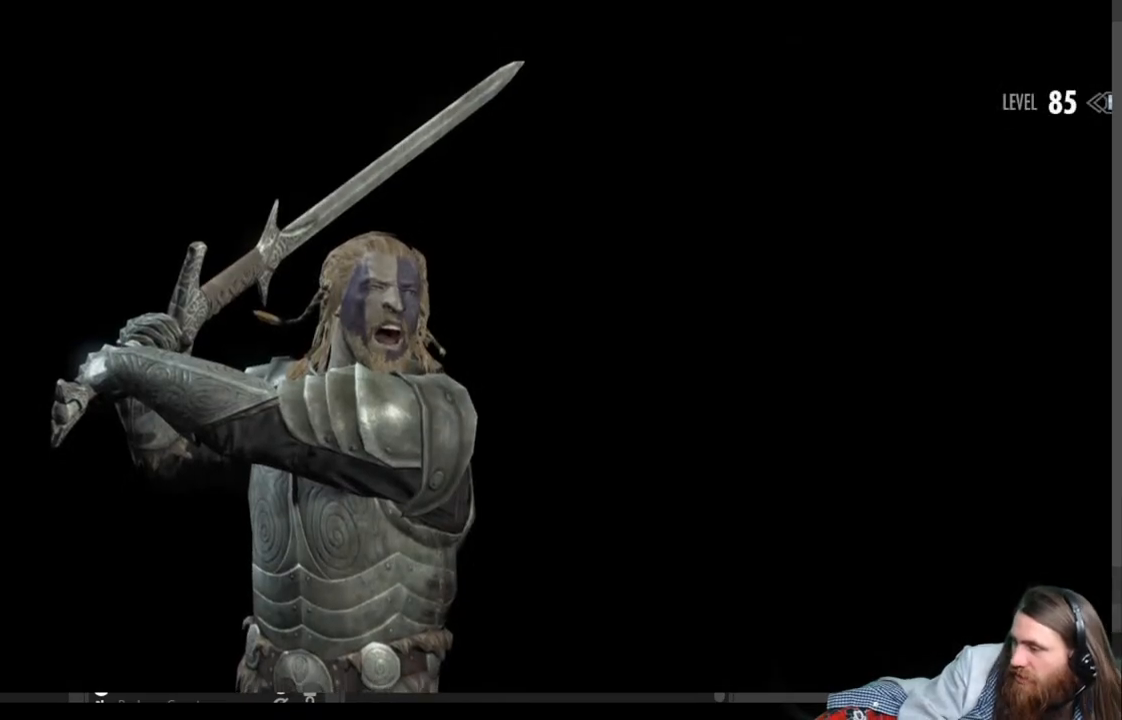
{"buttons": [], "left_stick": "center", "right_stick": "center", "events": []}
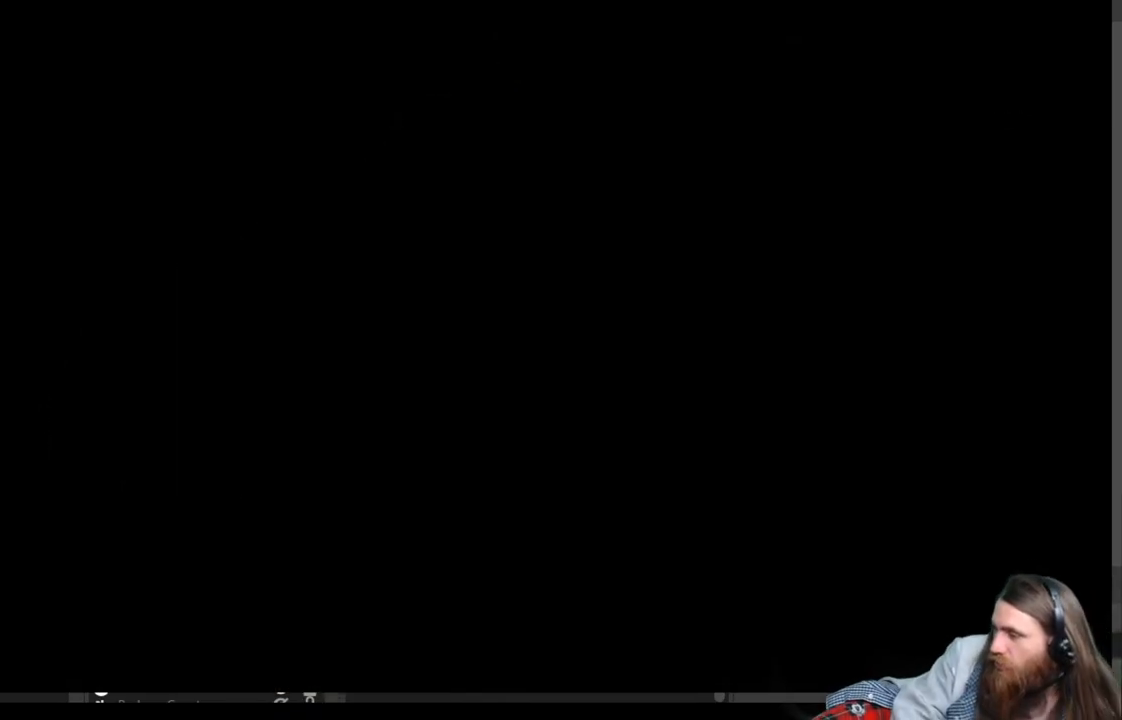
{"buttons": [], "left_stick": "center", "right_stick": "center", "events": []}
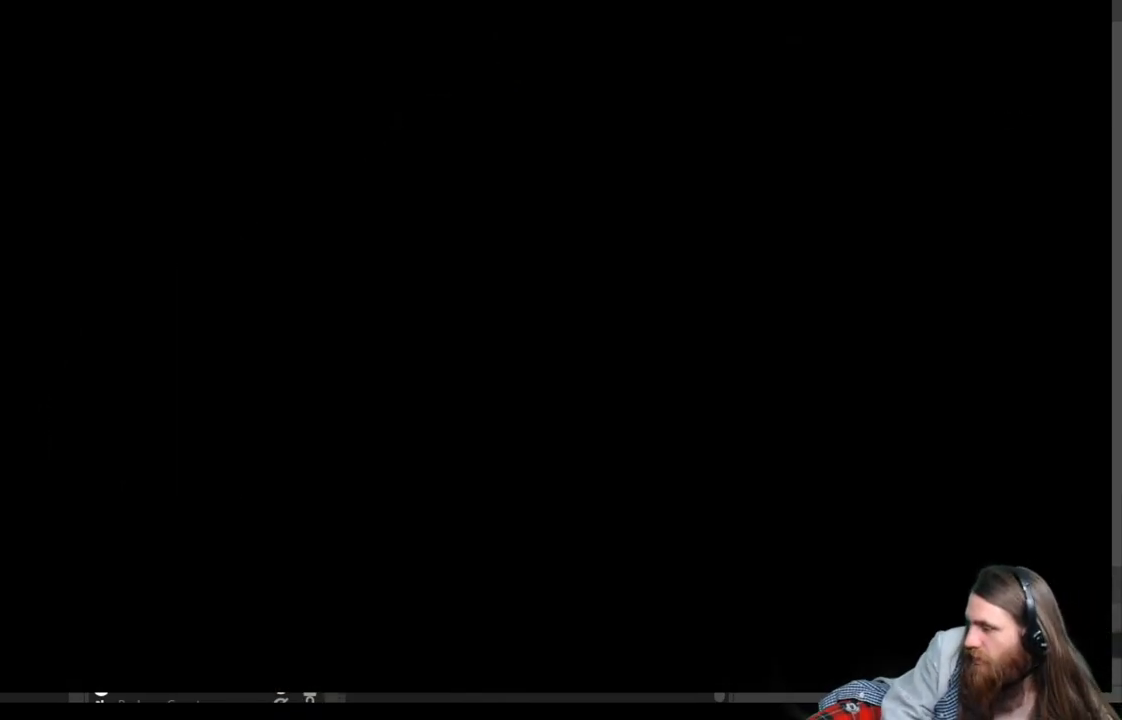
{"buttons": [], "left_stick": "center", "right_stick": "center", "events": []}
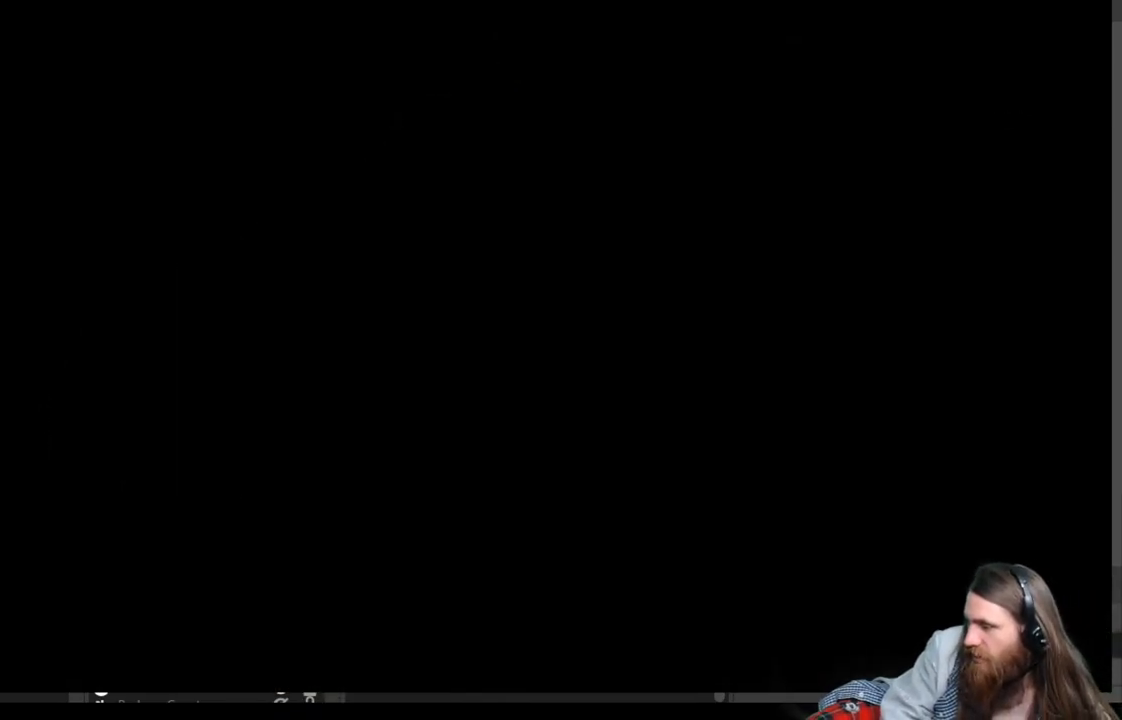
{"buttons": [], "left_stick": "center", "right_stick": "center", "events": []}
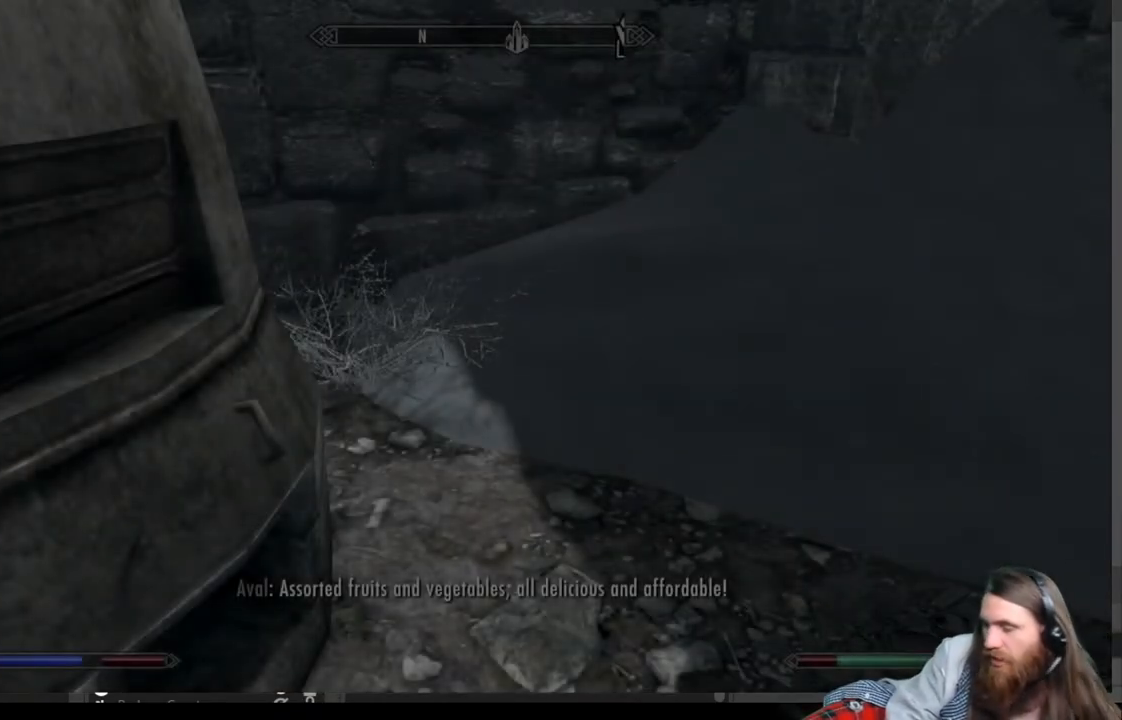
{"buttons": [], "left_stick": "center", "right_stick": "center", "events": []}
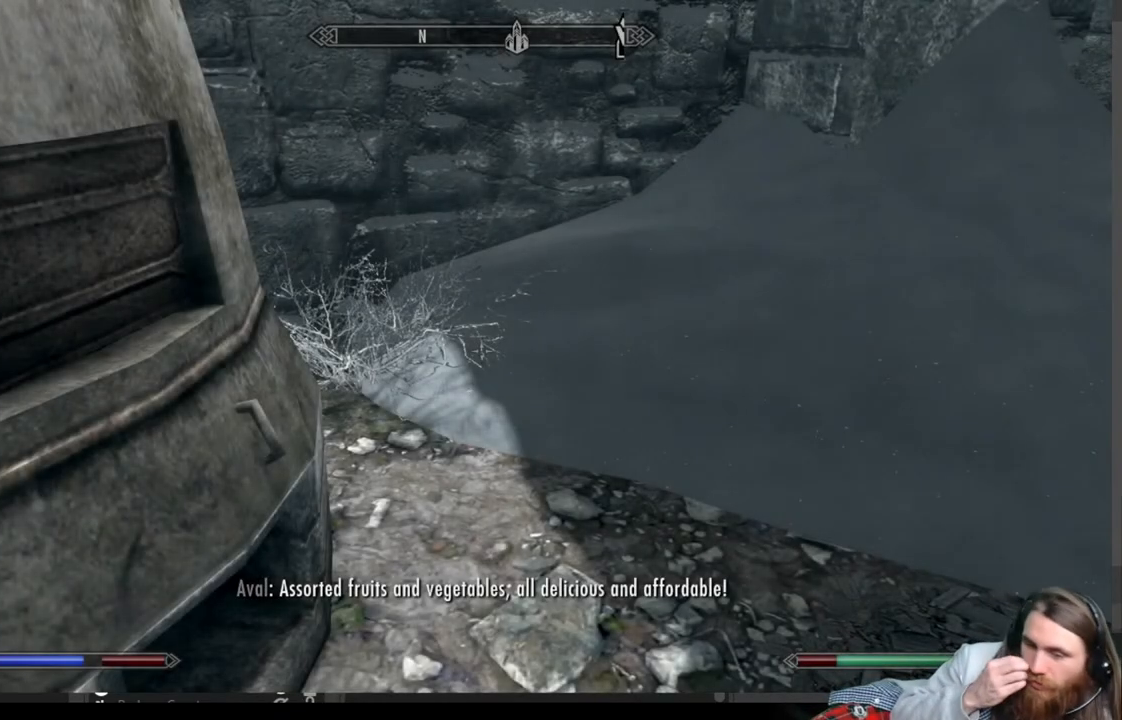
{"buttons": [], "left_stick": "center", "right_stick": "center", "events": []}
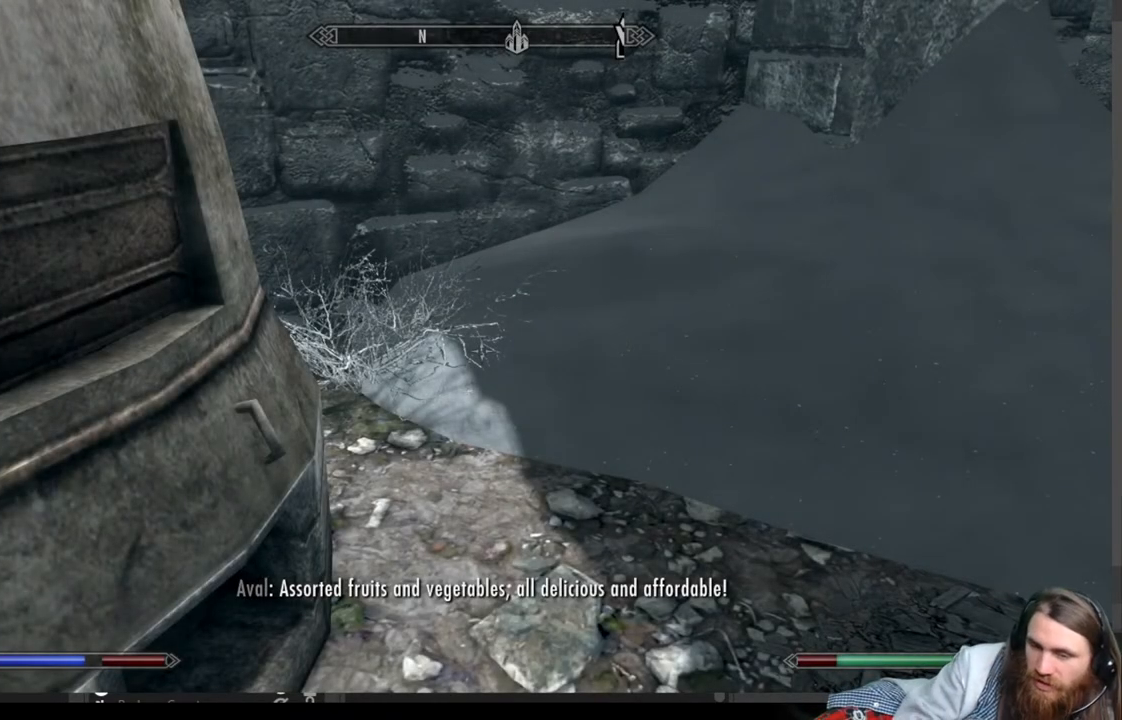
{"buttons": [], "left_stick": "center", "right_stick": "left", "events": [[150, "right_stick", "left"]]}
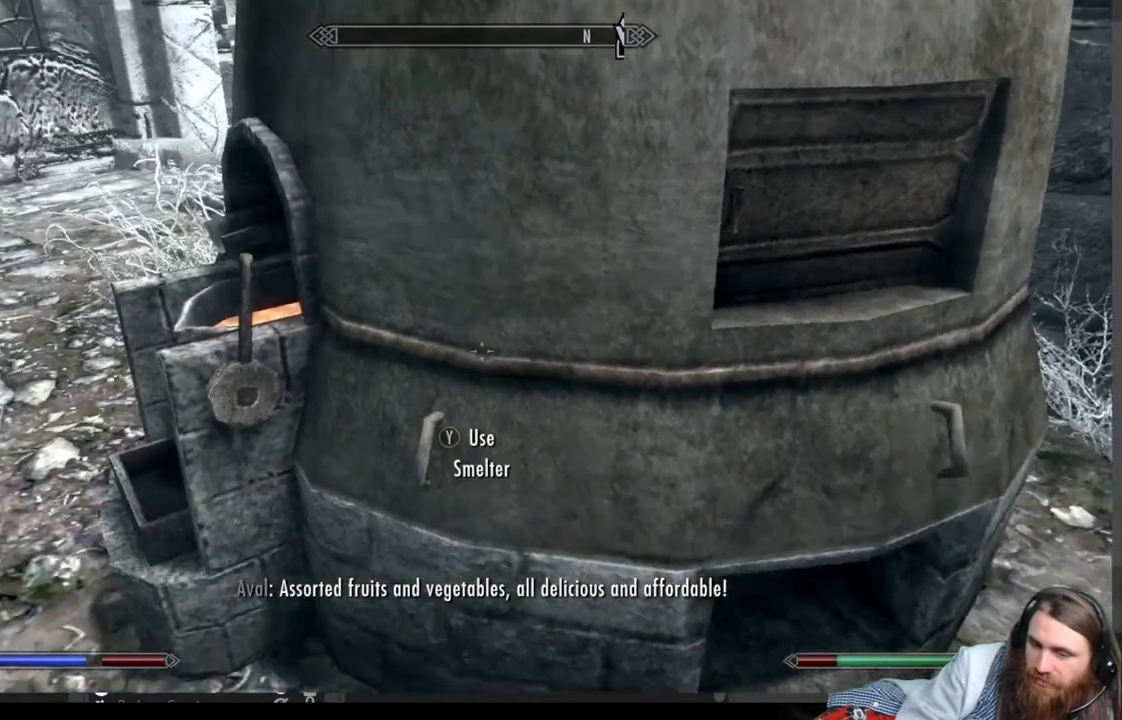
{"buttons": [], "left_stick": "up-right", "right_stick": "center", "events": [[350, "right_stick", "center"], [383, "left_stick", "up-right"]]}
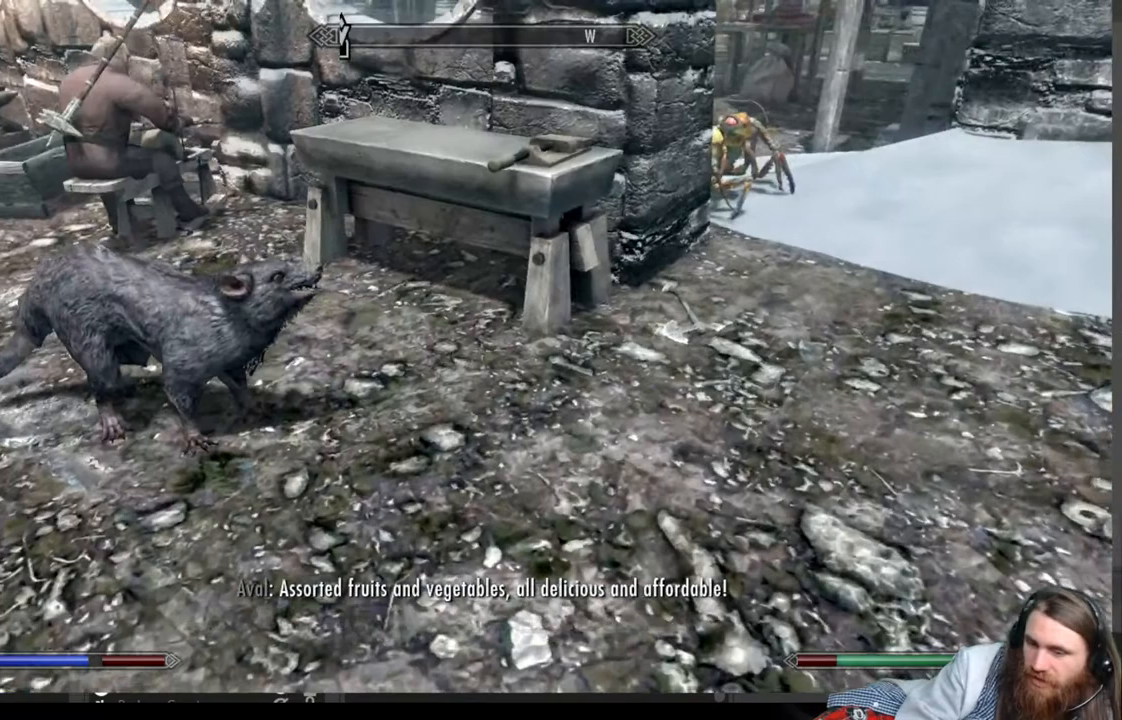
{"buttons": [], "left_stick": "up-right", "right_stick": "center", "events": [[17, "A", "down"], [150, "A", "up"]]}
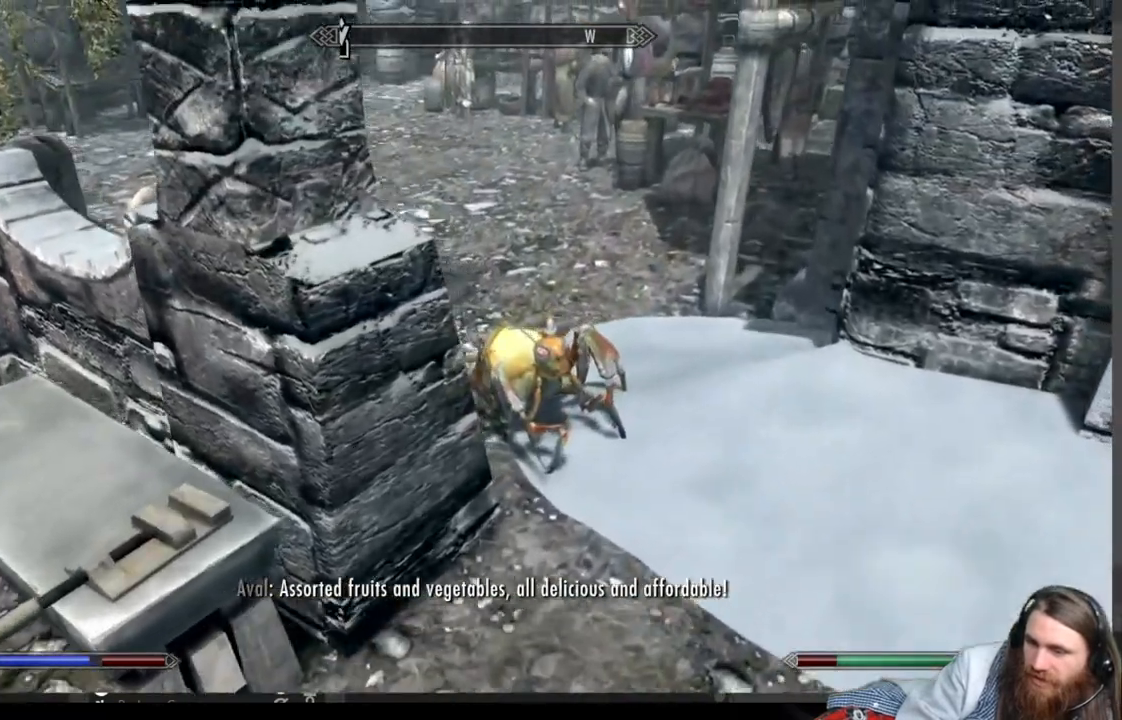
{"buttons": [], "left_stick": "up-right", "right_stick": "center", "events": [[33, "right_stick", "left"], [183, "right_stick", "center"]]}
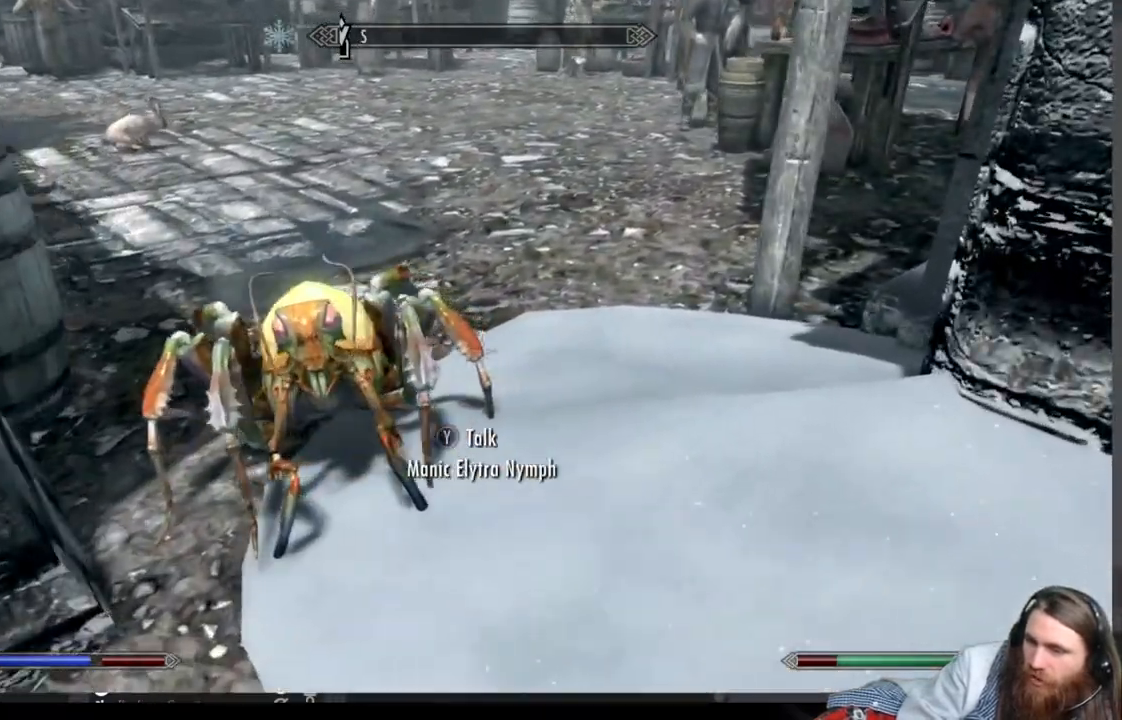
{"buttons": [], "left_stick": "center", "right_stick": "center", "events": [[67, "left_stick", "center"], [167, "START", "down"], [300, "START", "up"]]}